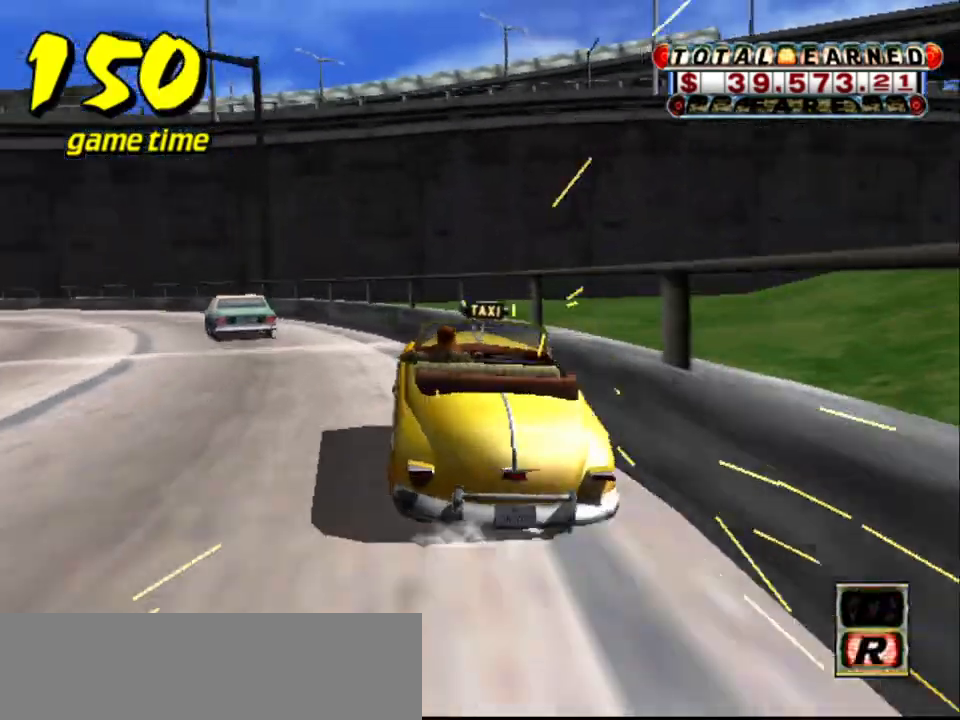
Gameplay with keyboard; each line is a JSON object with the keys held at the frame after it. "events" lists presses ("down") and releases ("up") of "a", "down", "left", "return", "right", "s", "space", "tab" and "up" between this image and that frame as [ms after this image, input, new state], when the widget could be followed in between. No other keys are recorded. Mouse input is not recorded.
{"keys": ["a"], "events": [[67, "s", "down"], [117, "up", "down"], [317, "up", "up"], [367, "s", "up"], [450, "a", "down"]]}
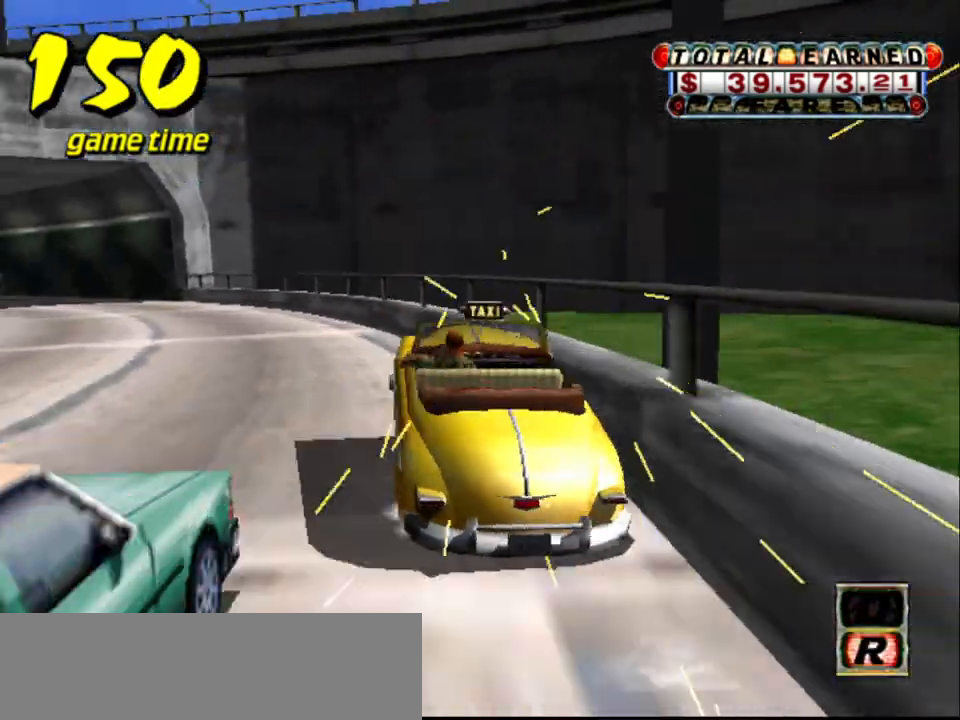
{"keys": ["a"], "events": [[33, "a", "up"], [133, "s", "down"], [183, "up", "down"], [367, "up", "up"], [417, "s", "up"], [467, "a", "down"]]}
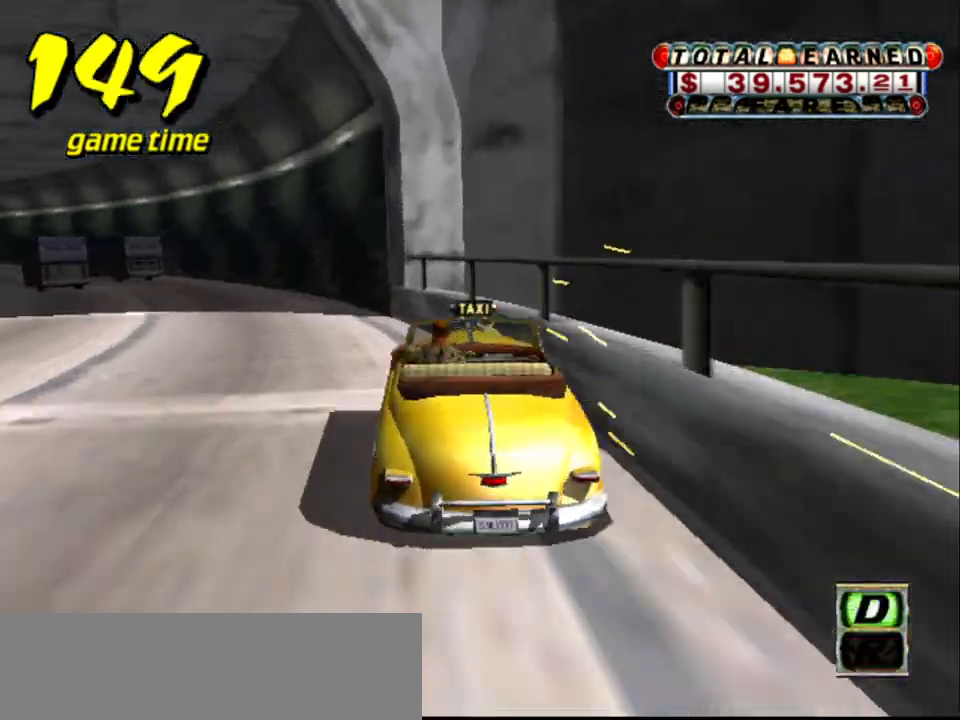
{"keys": [], "events": [[117, "a", "up"], [200, "s", "down"], [250, "up", "down"], [433, "up", "up"], [483, "s", "up"]]}
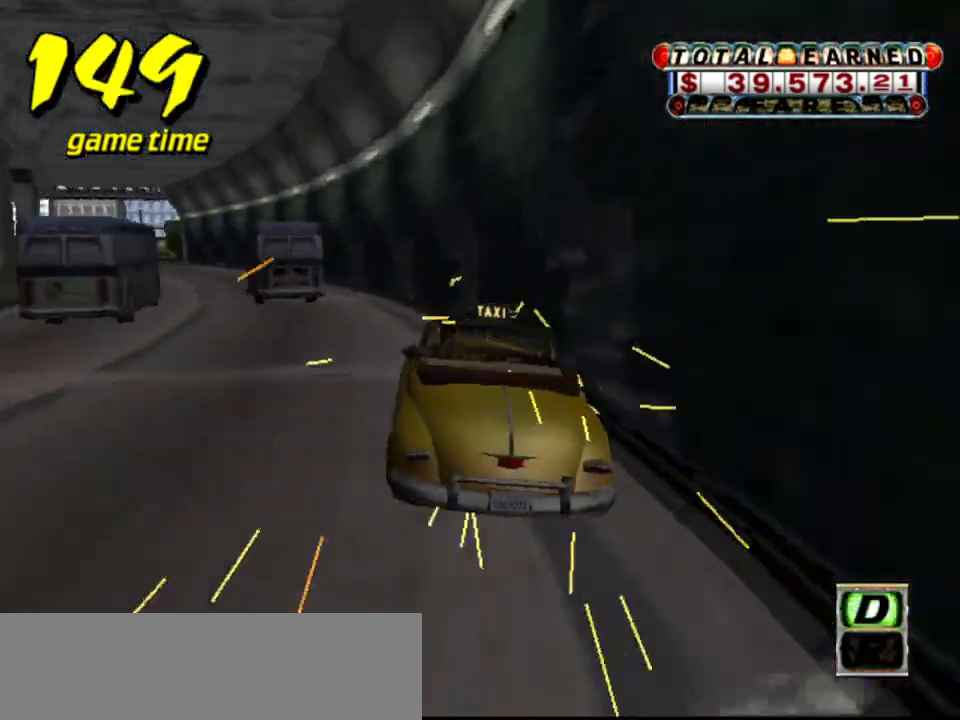
{"keys": ["s"], "events": [[33, "a", "down"], [117, "a", "up"], [267, "s", "down"], [267, "up", "down"], [500, "up", "up"]]}
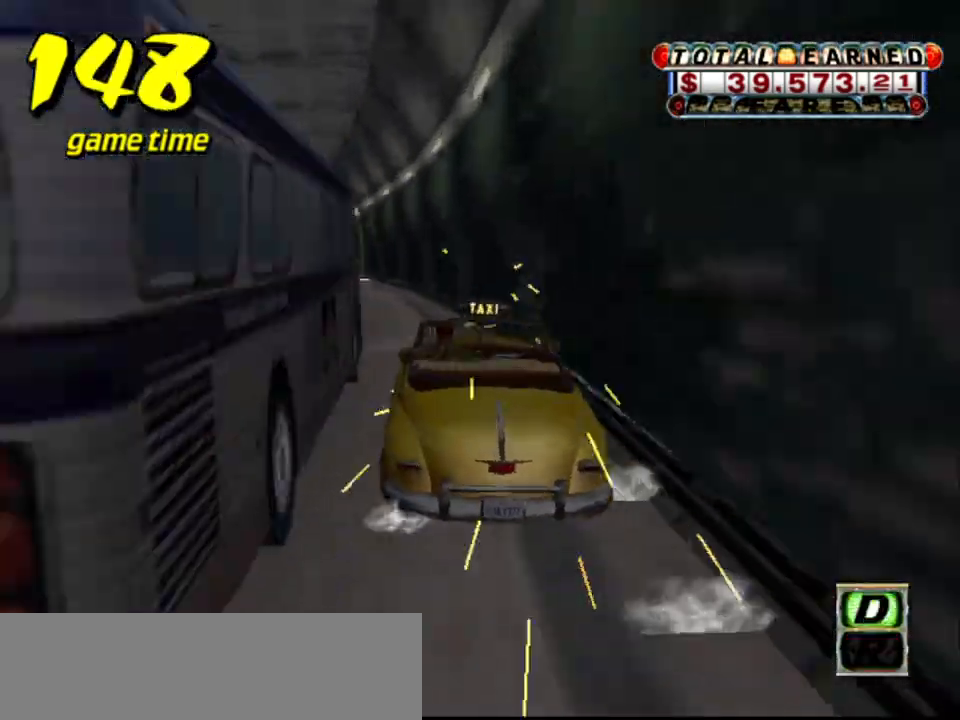
{"keys": ["s", "up"], "events": [[83, "a", "down"], [83, "s", "up"], [183, "a", "up"], [283, "s", "down"], [333, "up", "down"]]}
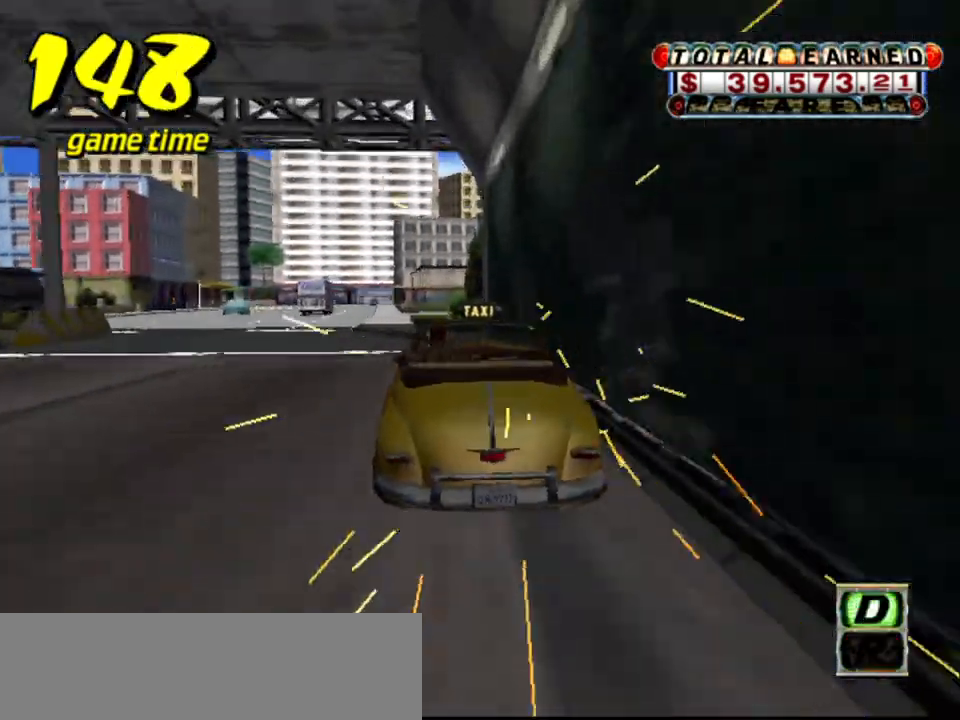
{"keys": ["up"], "events": [[100, "s", "up"]]}
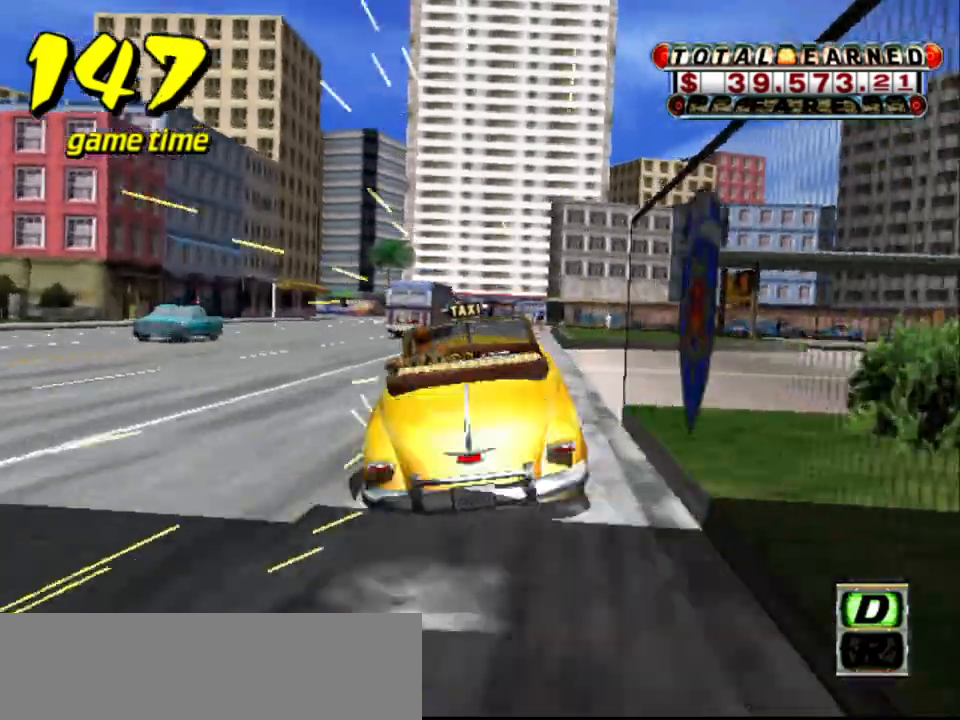
{"keys": ["up"], "events": [[167, "right", "down"], [217, "right", "up"]]}
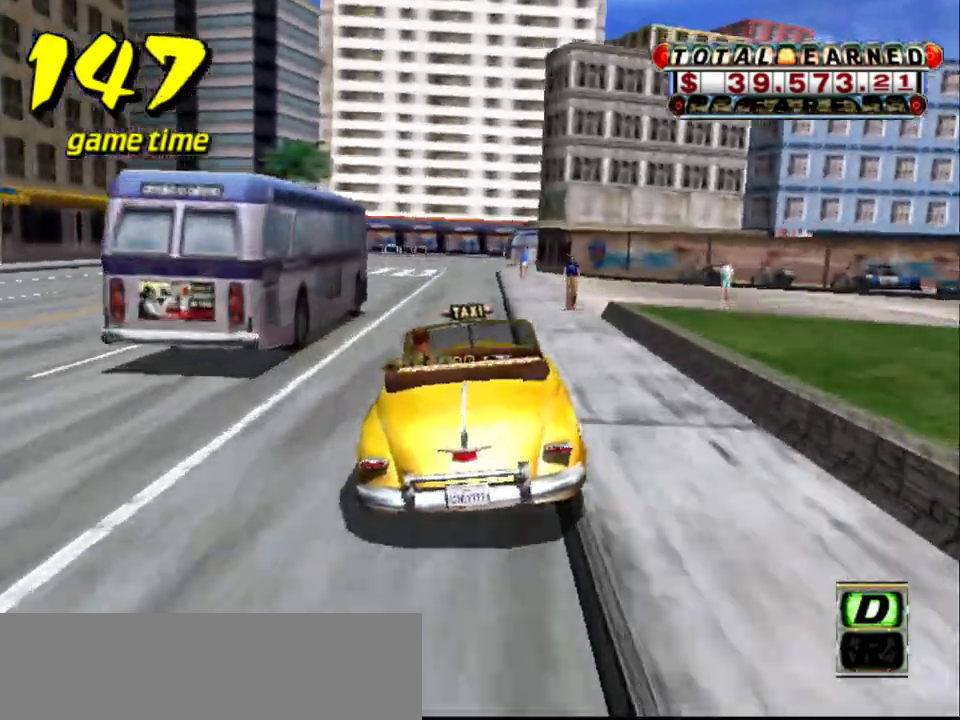
{"keys": ["up"], "events": [[100, "left", "down"], [367, "left", "up"]]}
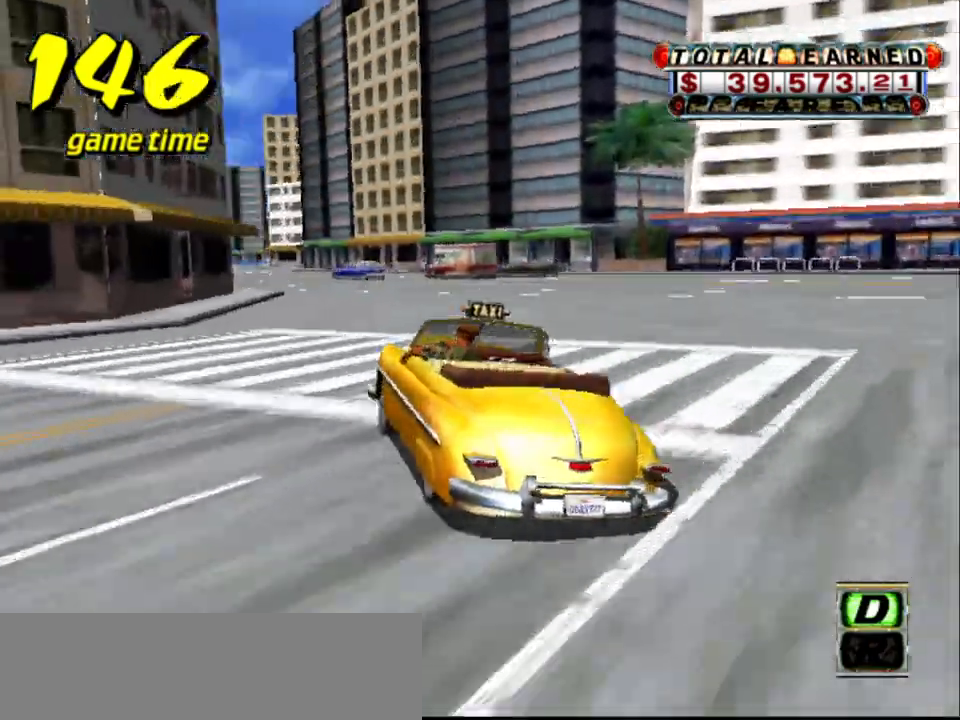
{"keys": ["up"], "events": [[333, "left", "down"], [433, "left", "up"]]}
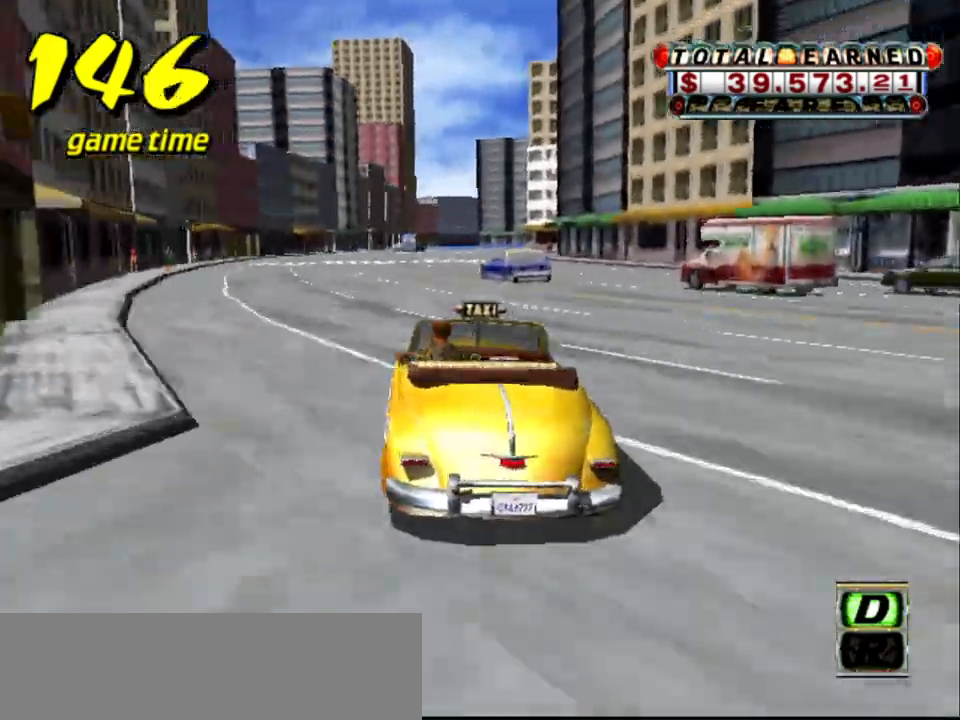
{"keys": ["right", "up"], "events": [[500, "right", "down"]]}
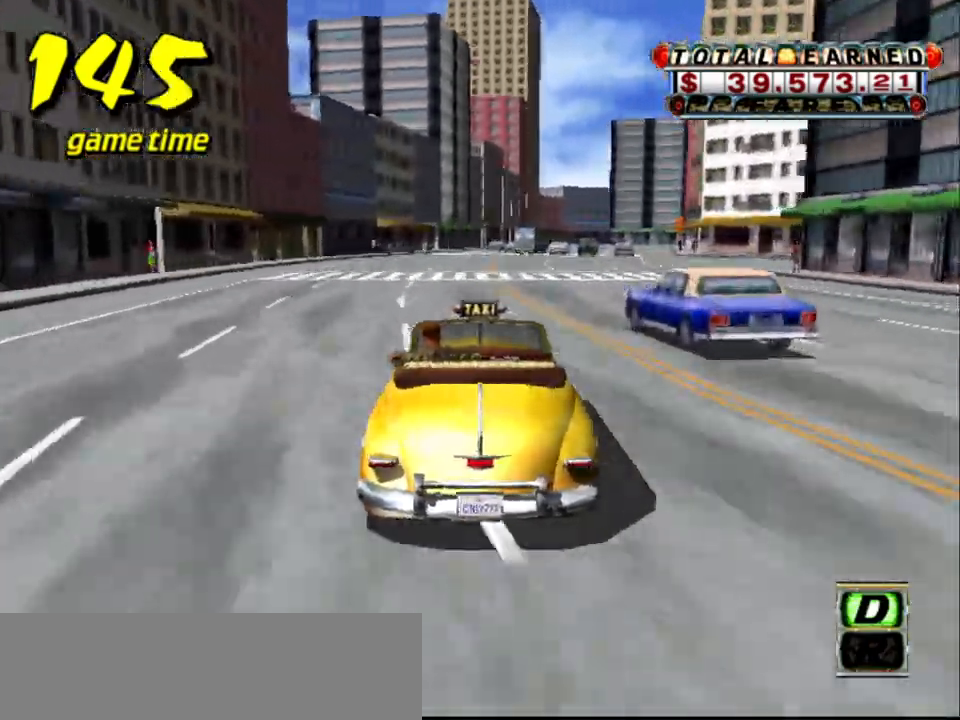
{"keys": ["right", "up"], "events": [[233, "right", "up"], [317, "right", "down"]]}
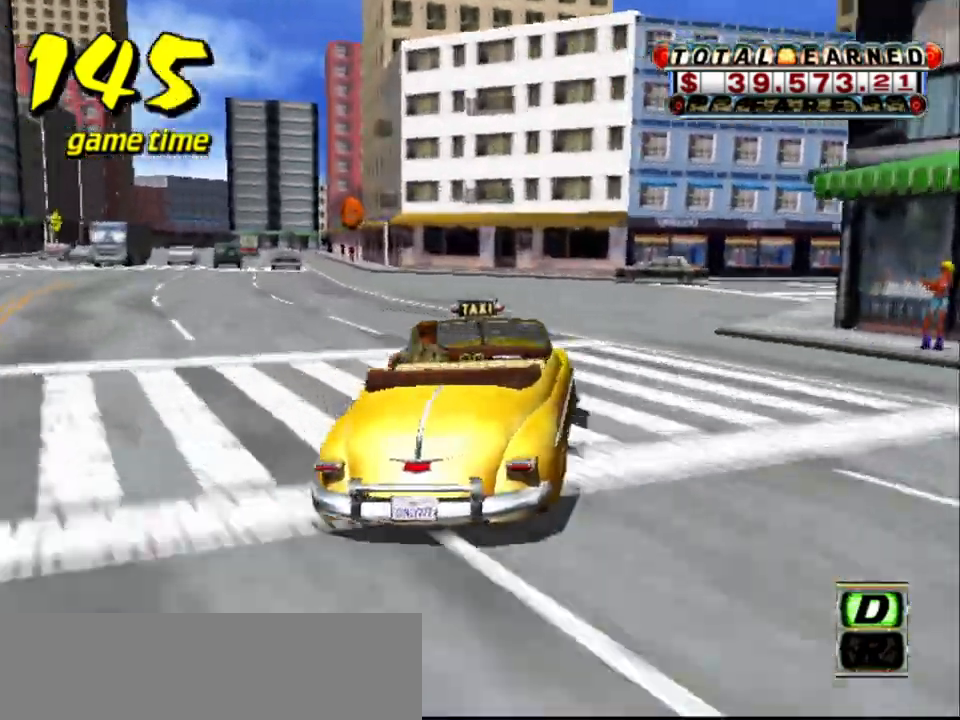
{"keys": ["up"], "events": [[250, "right", "up"]]}
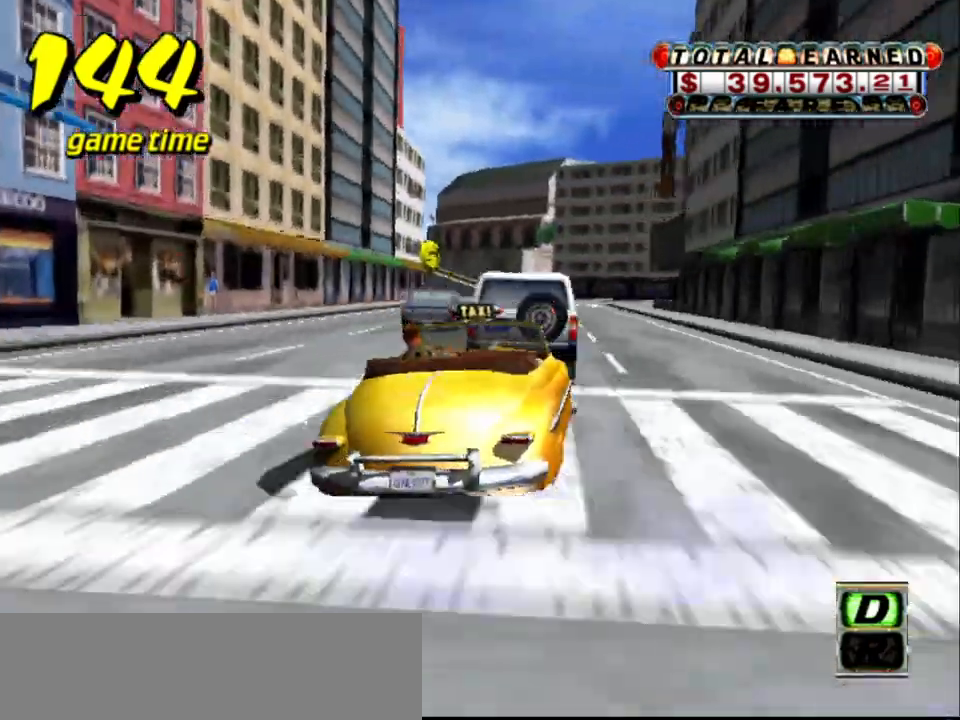
{"keys": ["up"], "events": []}
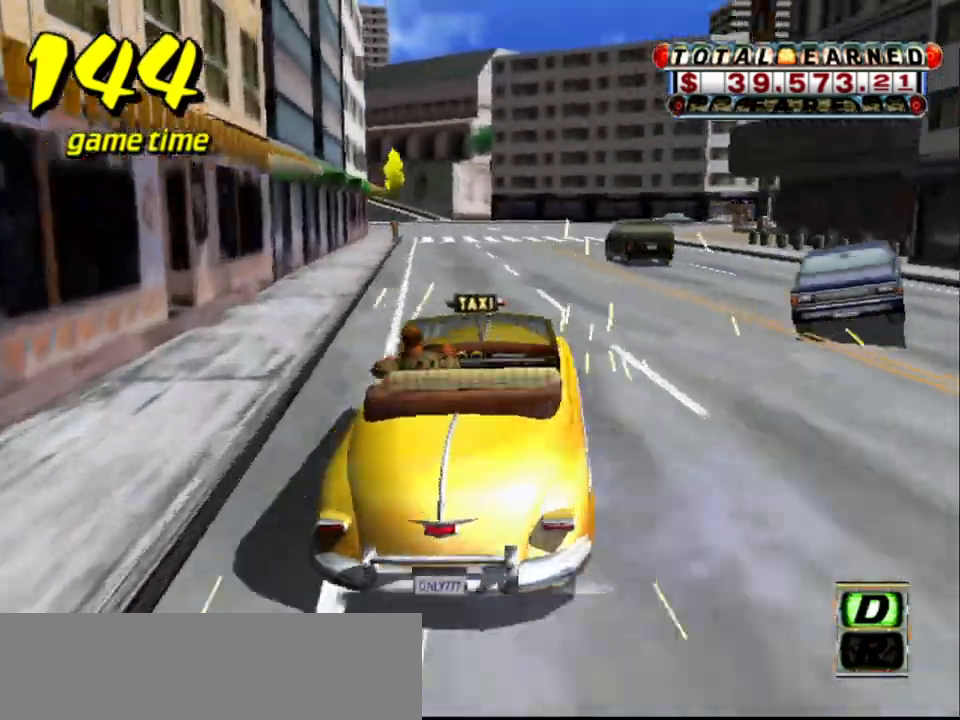
{"keys": ["right"], "events": [[83, "up", "up"], [217, "up", "down"], [317, "up", "up"], [417, "right", "down"]]}
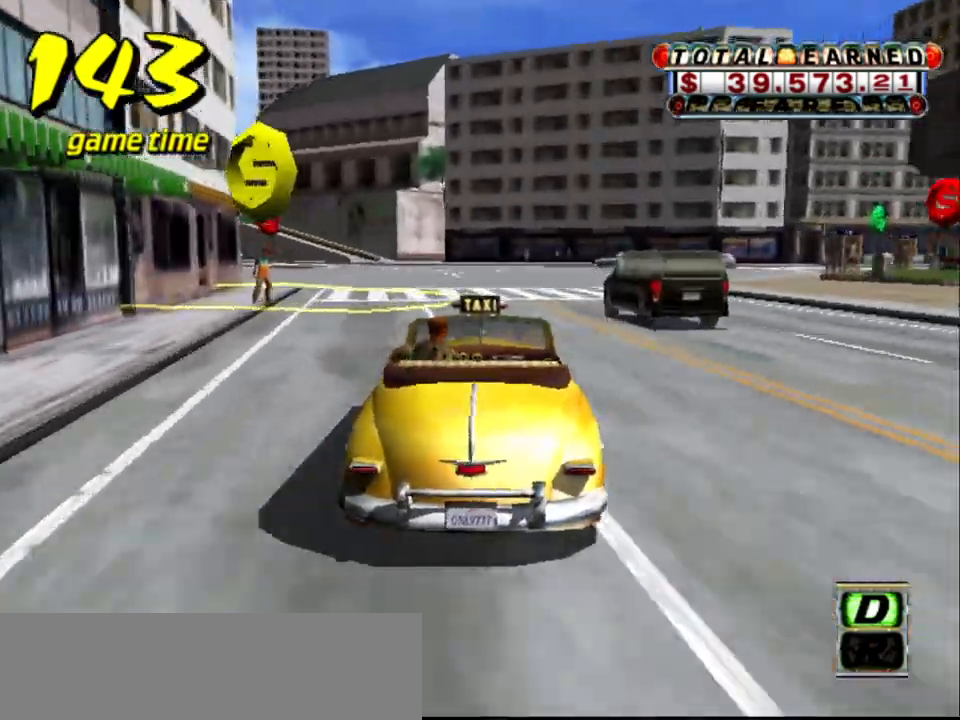
{"keys": ["right"], "events": [[17, "right", "up"], [483, "right", "down"]]}
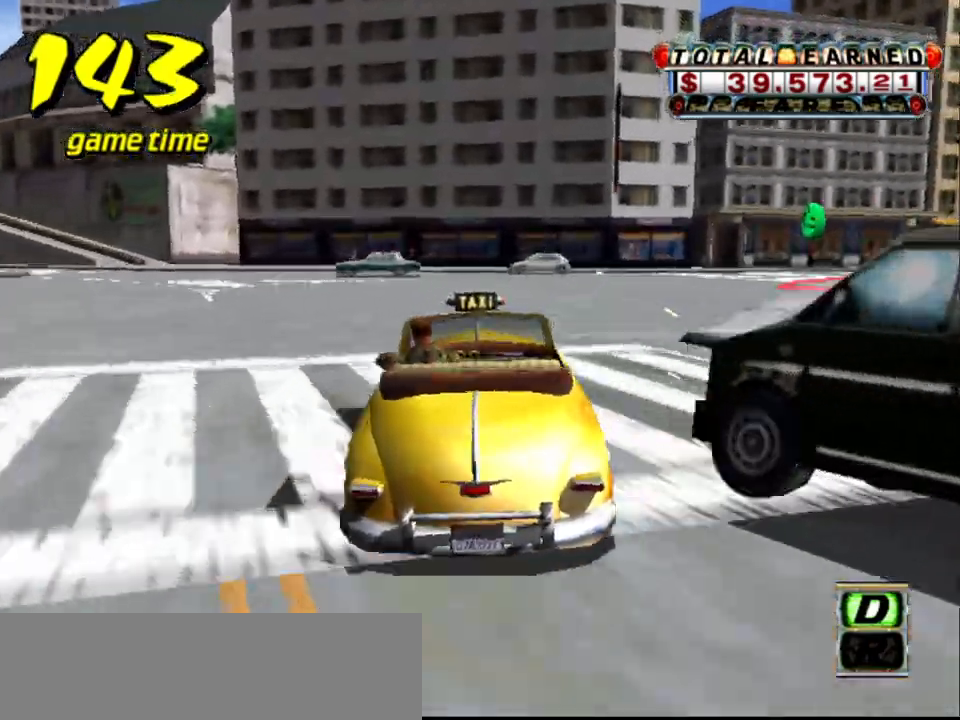
{"keys": ["a", "down"], "events": [[117, "right", "up"], [350, "a", "down"], [400, "down", "down"]]}
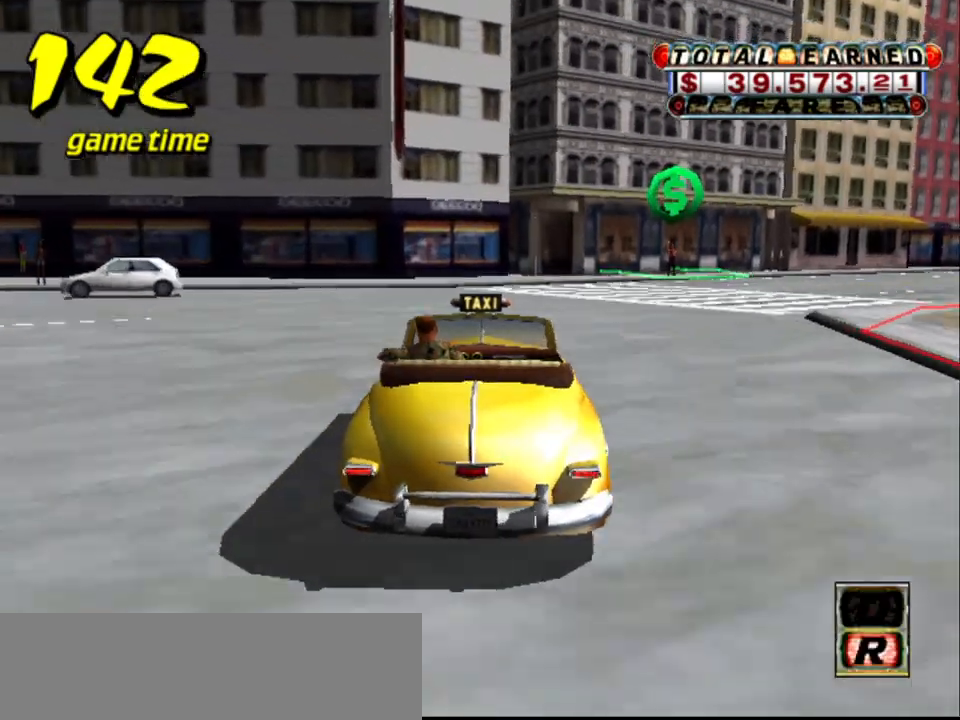
{"keys": ["down", "right"], "events": [[133, "right", "down"], [183, "a", "up"]]}
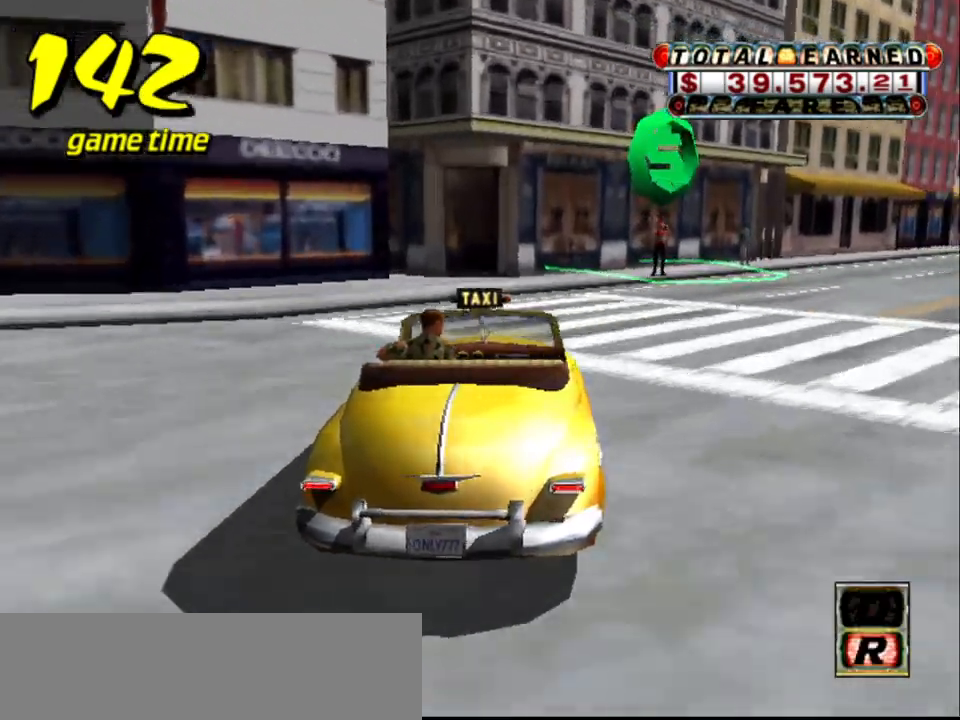
{"keys": ["s", "up"], "events": [[200, "down", "up"], [383, "right", "up"], [417, "up", "down"], [433, "s", "down"]]}
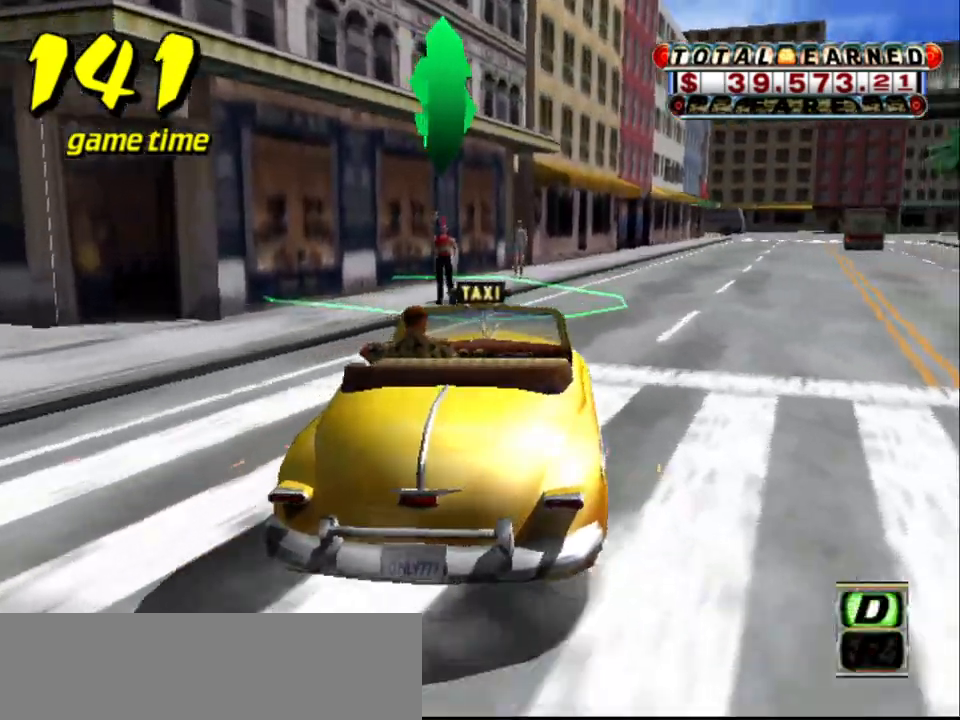
{"keys": ["a", "down"], "events": [[117, "s", "up"], [117, "up", "up"], [250, "a", "down"], [300, "down", "down"]]}
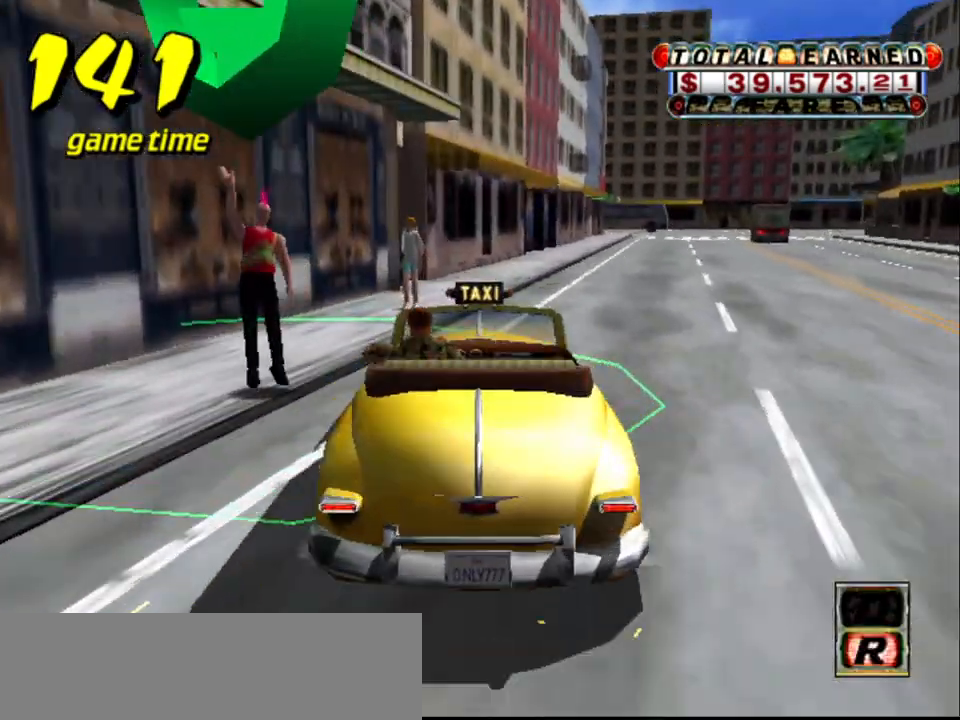
{"keys": [], "events": [[133, "right", "down"], [367, "right", "up"], [417, "a", "up"], [467, "down", "up"]]}
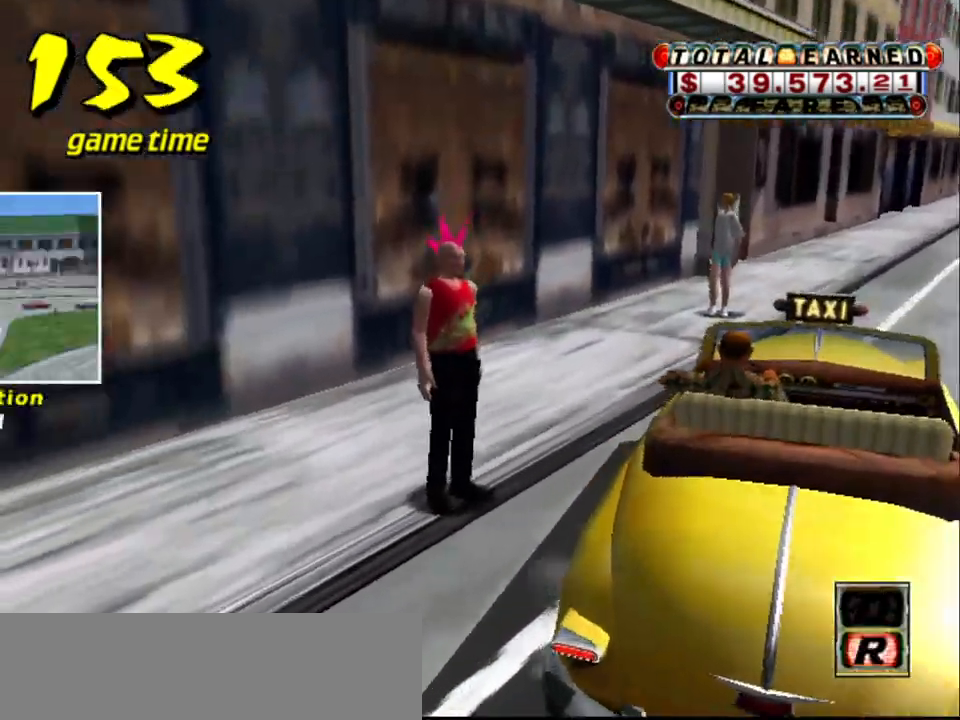
{"keys": [], "events": []}
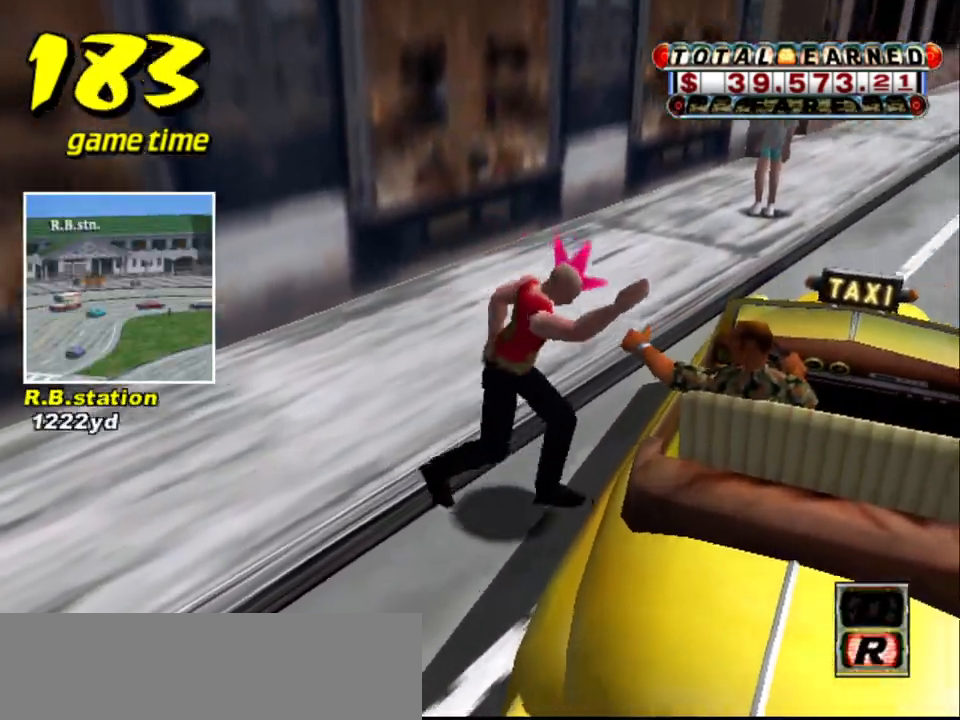
{"keys": [], "events": []}
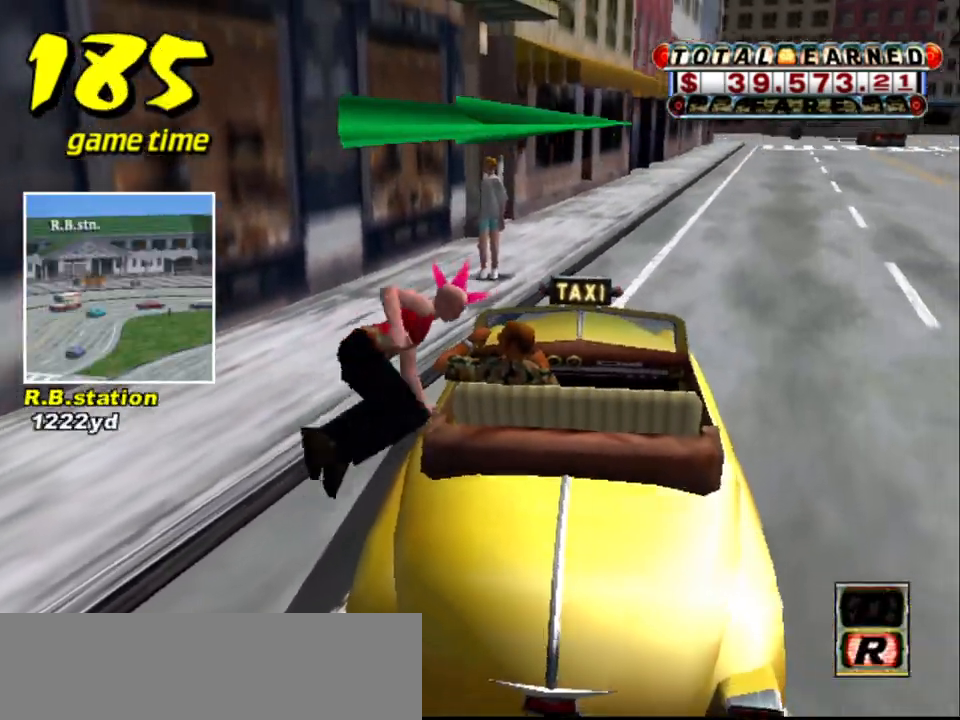
{"keys": ["up"], "events": [[33, "s", "down"], [83, "up", "down"], [233, "s", "up"]]}
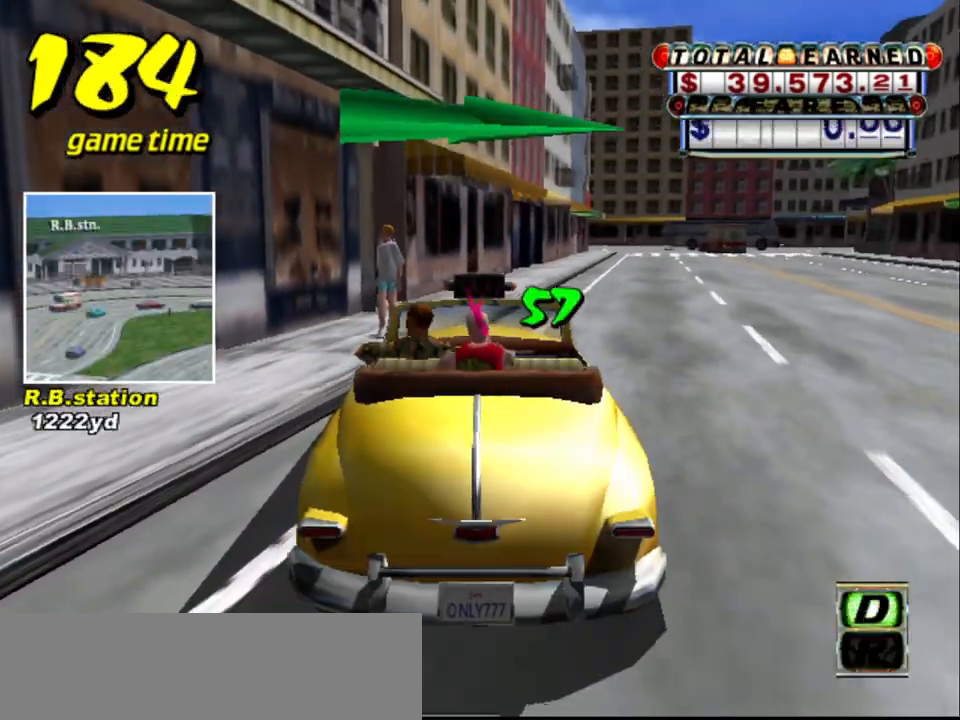
{"keys": ["up"], "events": [[117, "right", "down"], [383, "right", "up"]]}
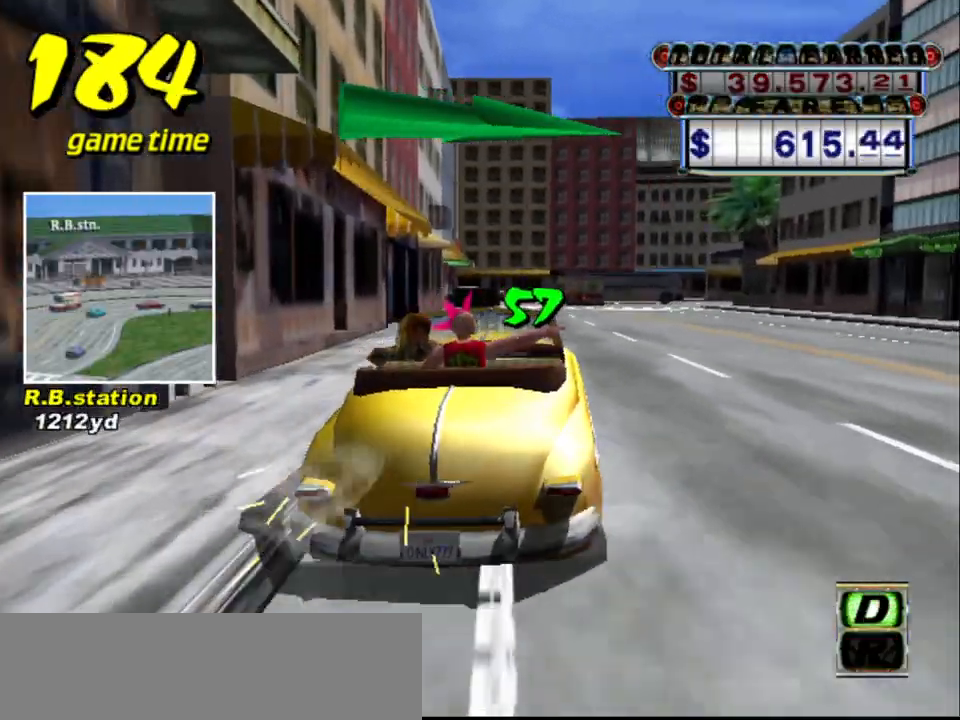
{"keys": ["up"], "events": []}
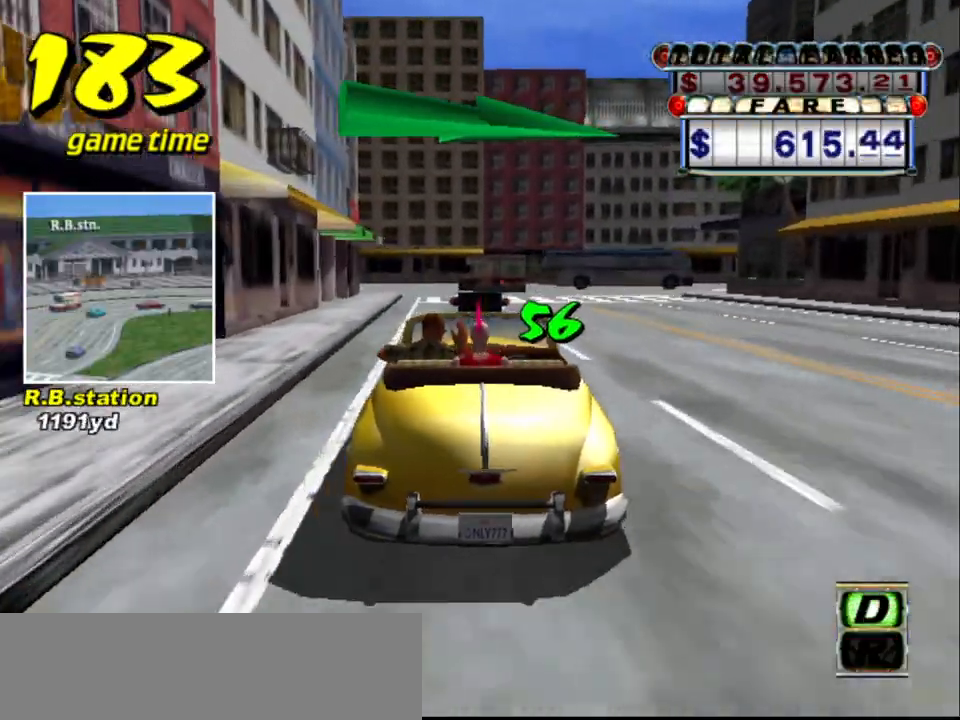
{"keys": ["down", "right", "up"], "events": [[333, "right", "down"], [467, "down", "down"]]}
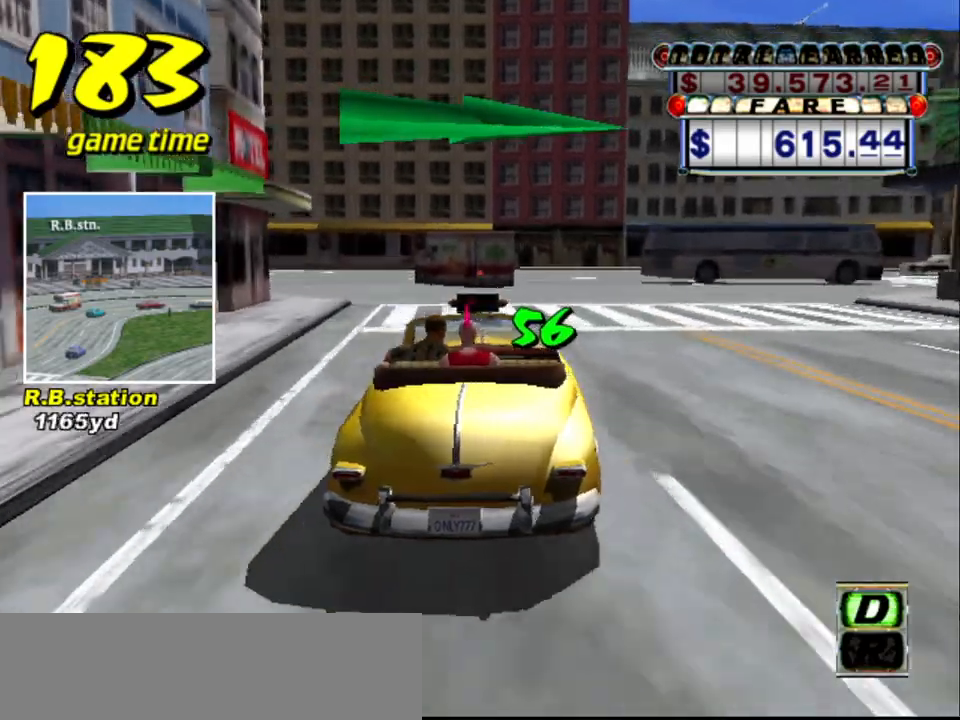
{"keys": ["right", "up"], "events": [[383, "down", "up"]]}
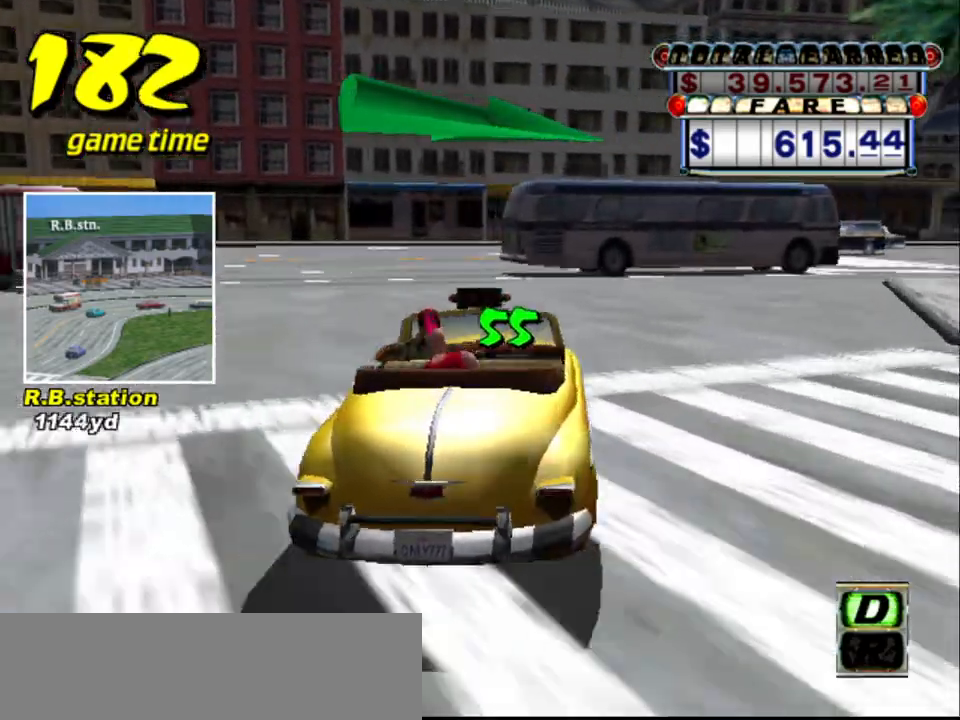
{"keys": ["right", "up"], "events": [[450, "right", "up"], [483, "right", "down"]]}
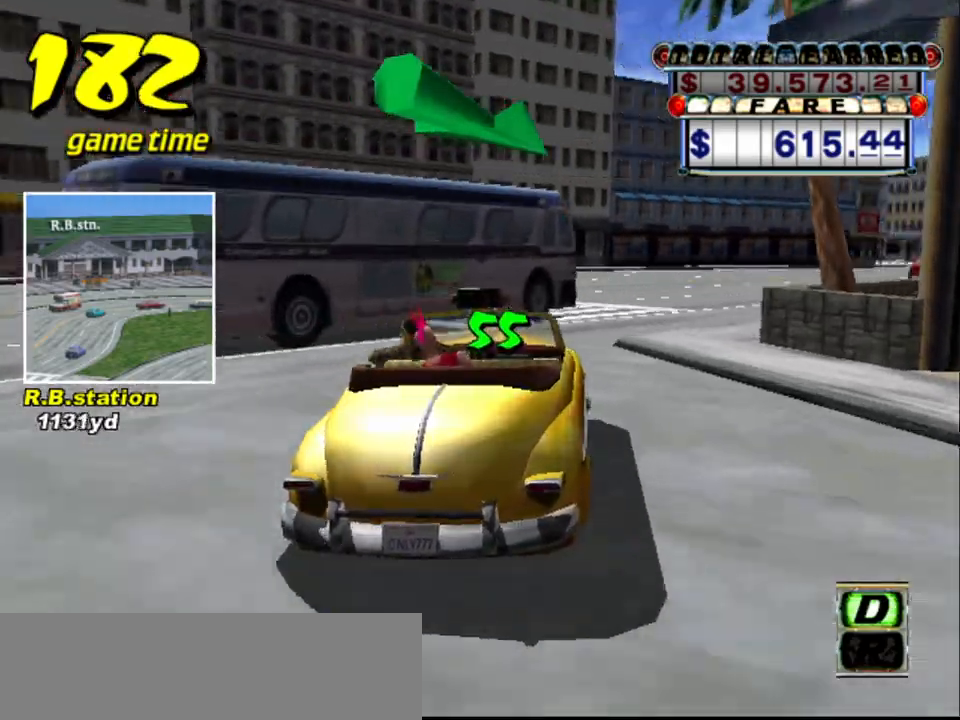
{"keys": ["up"], "events": [[333, "right", "up"]]}